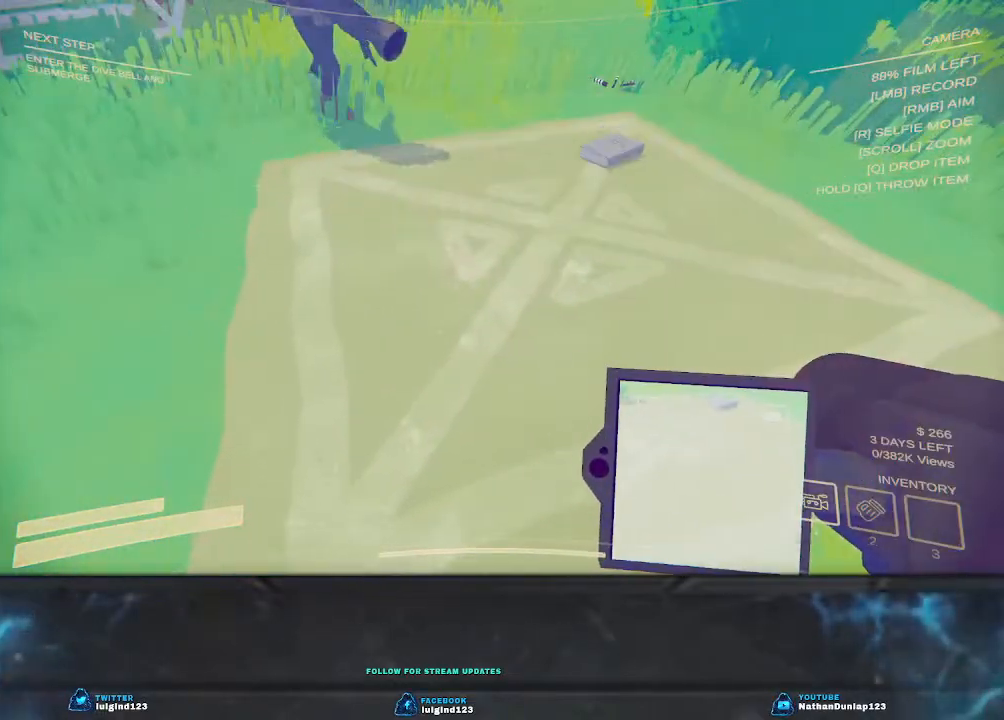
Gameplay with keyboard; each line is a JSON object with the keys held at the frame after it. "events" lists presses ("down") and releases ("up") of "a", "ctrl", "d", "e", "f", "q", "r", "s", "shift", "space", "tab" and "w" between this image and that frame as [ms after this image, input, new state], when the widget could be followed in between. No other keys are recorded. Mouse input is not recorded.
{"keys": ["w"], "events": [[34, "w", "down"]]}
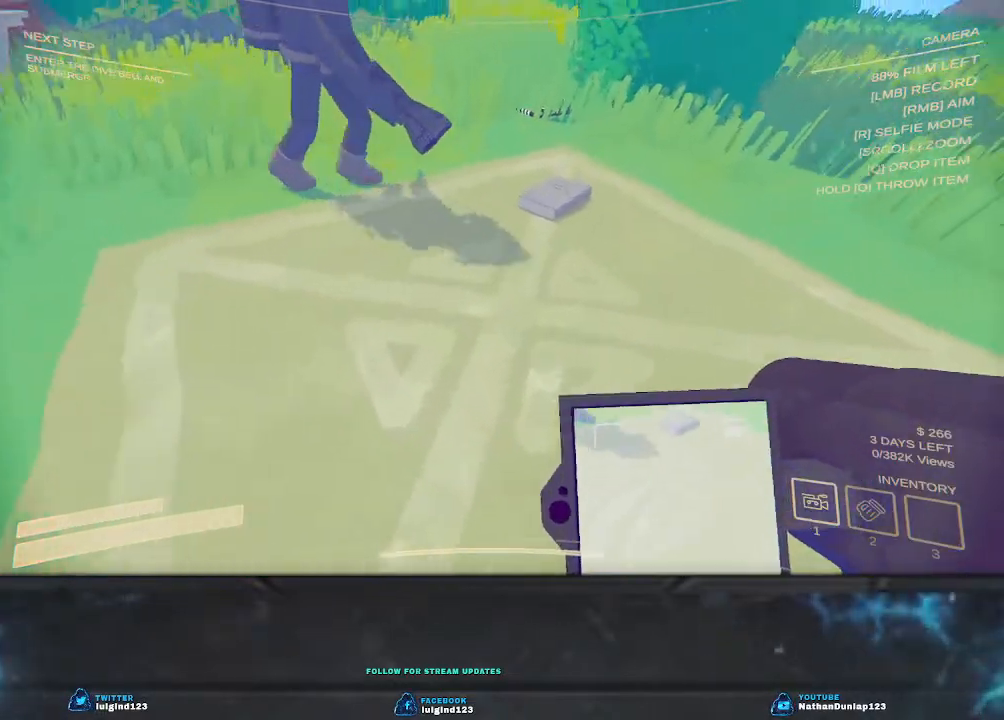
{"keys": ["e", "w"], "events": [[500, "e", "down"]]}
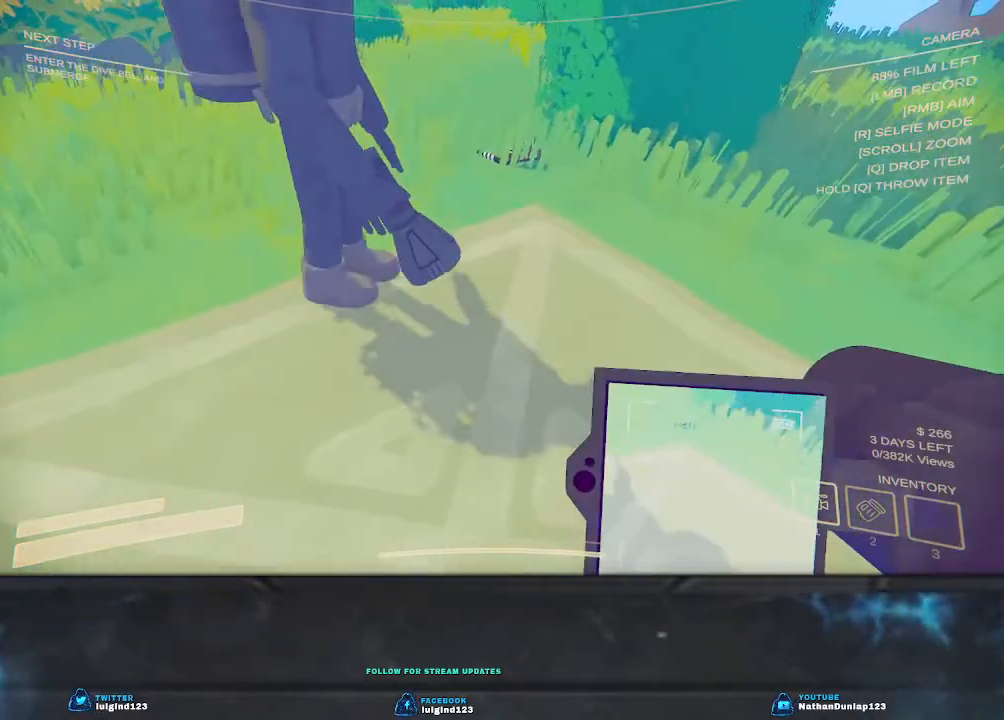
{"keys": [], "events": [[100, "w", "up"], [167, "e", "up"]]}
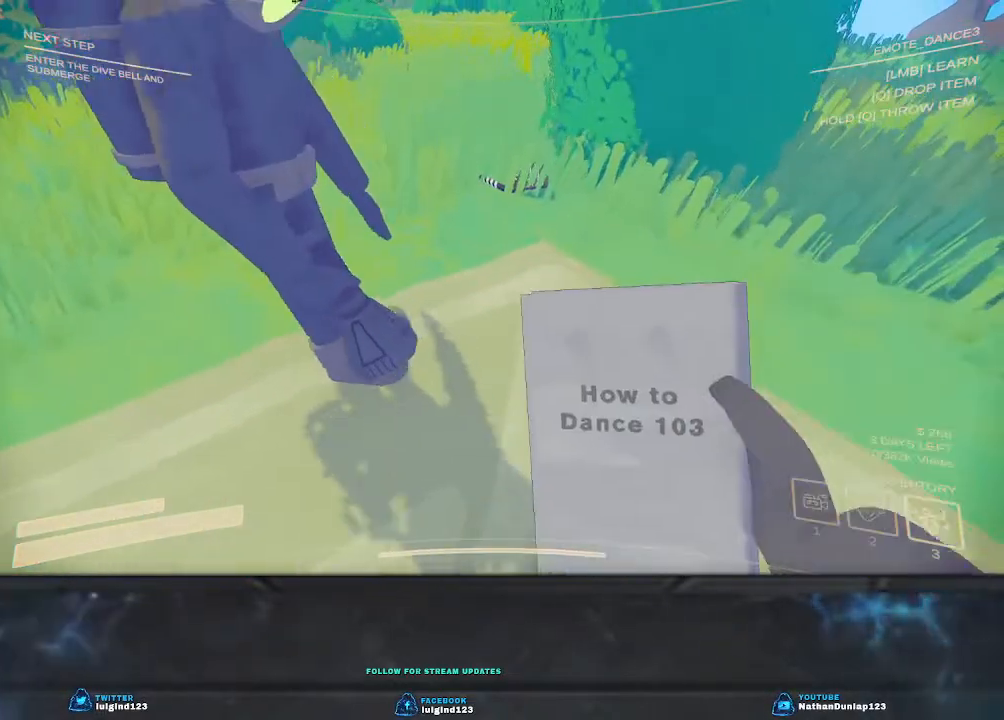
{"keys": ["s"], "events": [[400, "s", "down"]]}
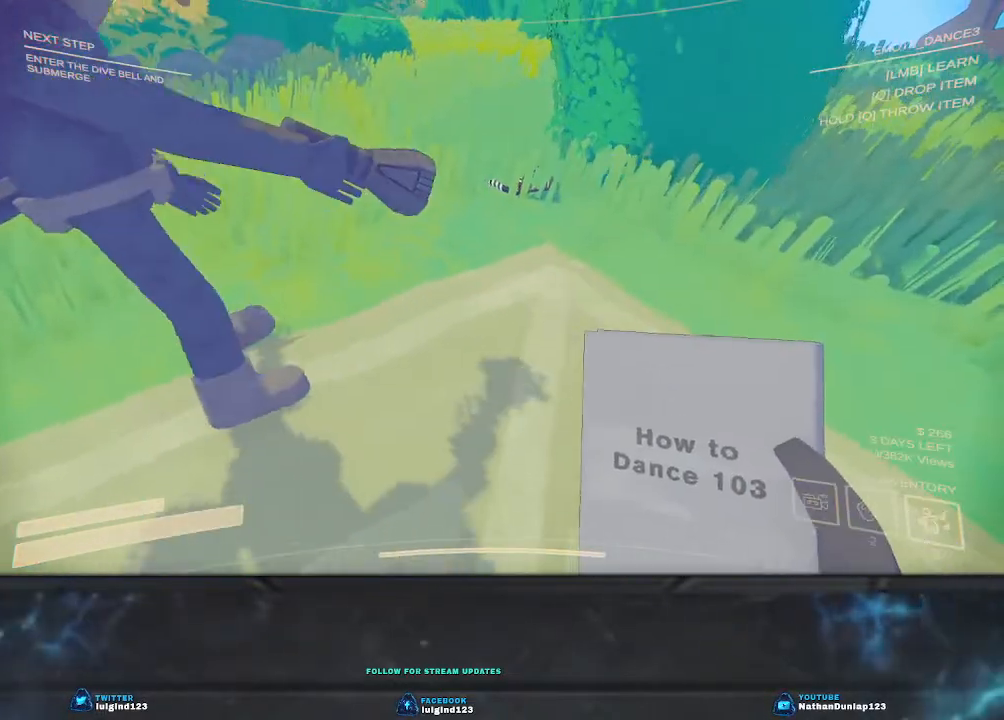
{"keys": [], "events": [[167, "s", "up"]]}
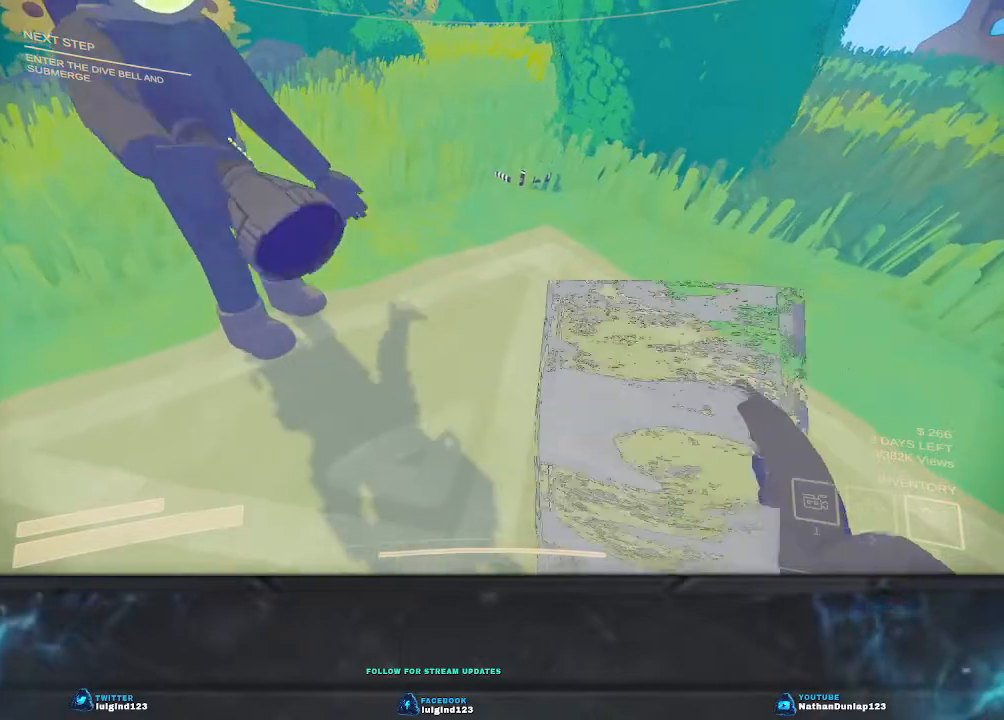
{"keys": [], "events": []}
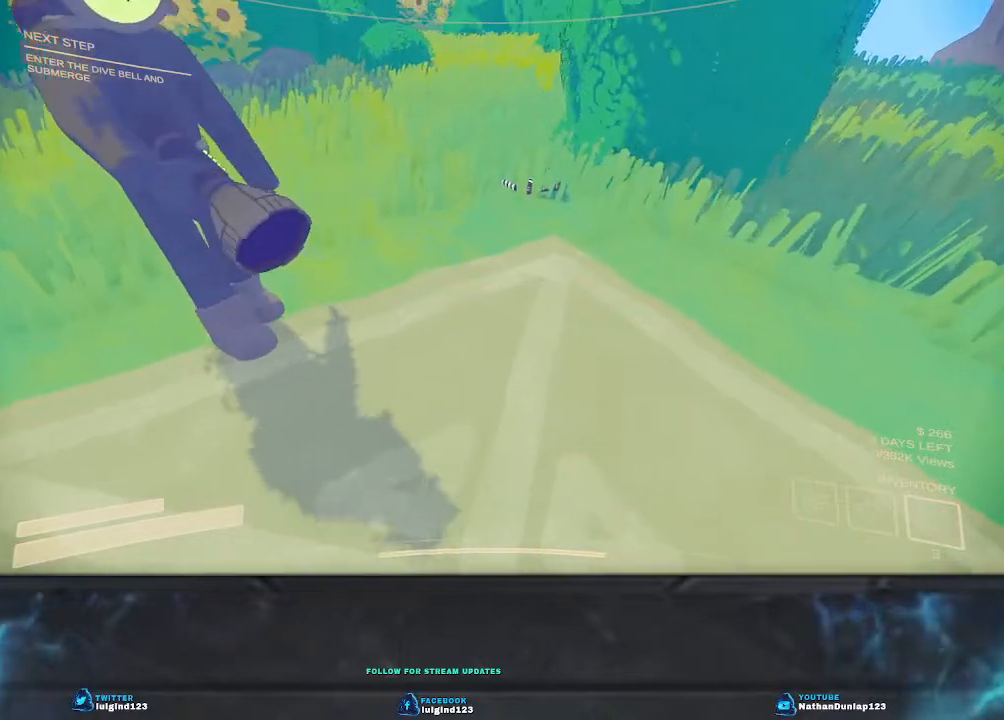
{"keys": ["w"], "events": [[400, "w", "down"]]}
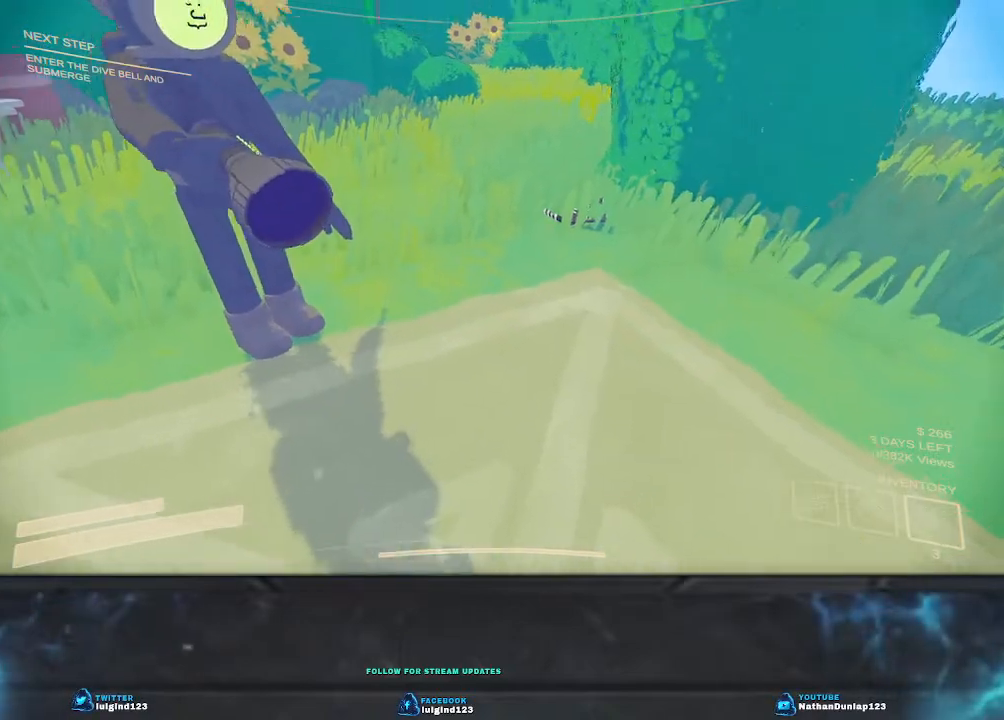
{"keys": [], "events": [[67, "w", "up"]]}
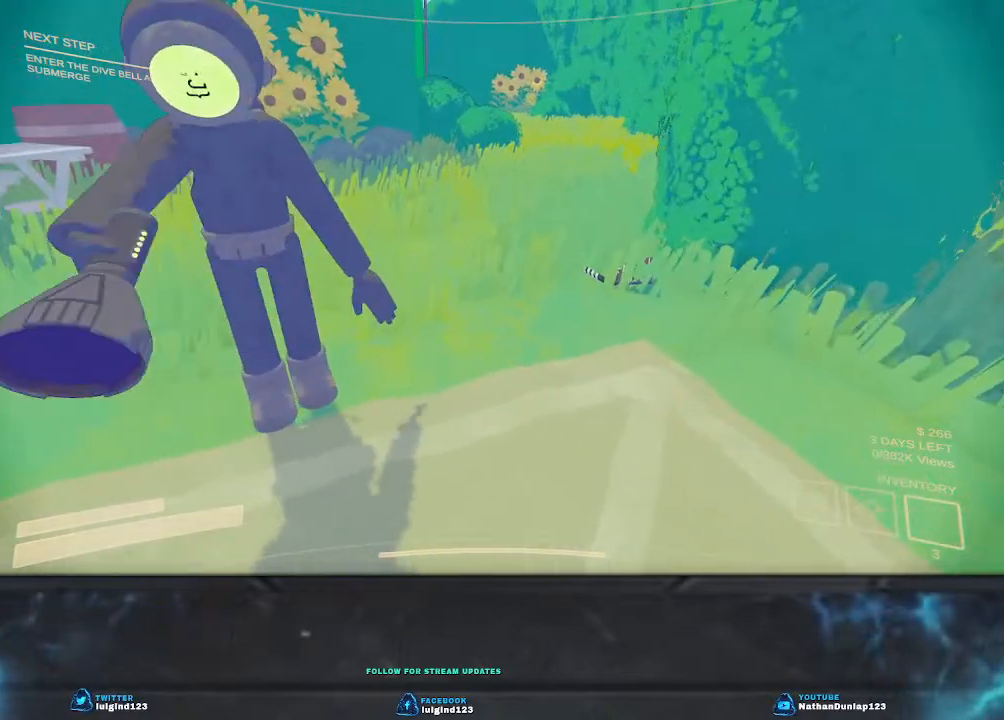
{"keys": [], "events": []}
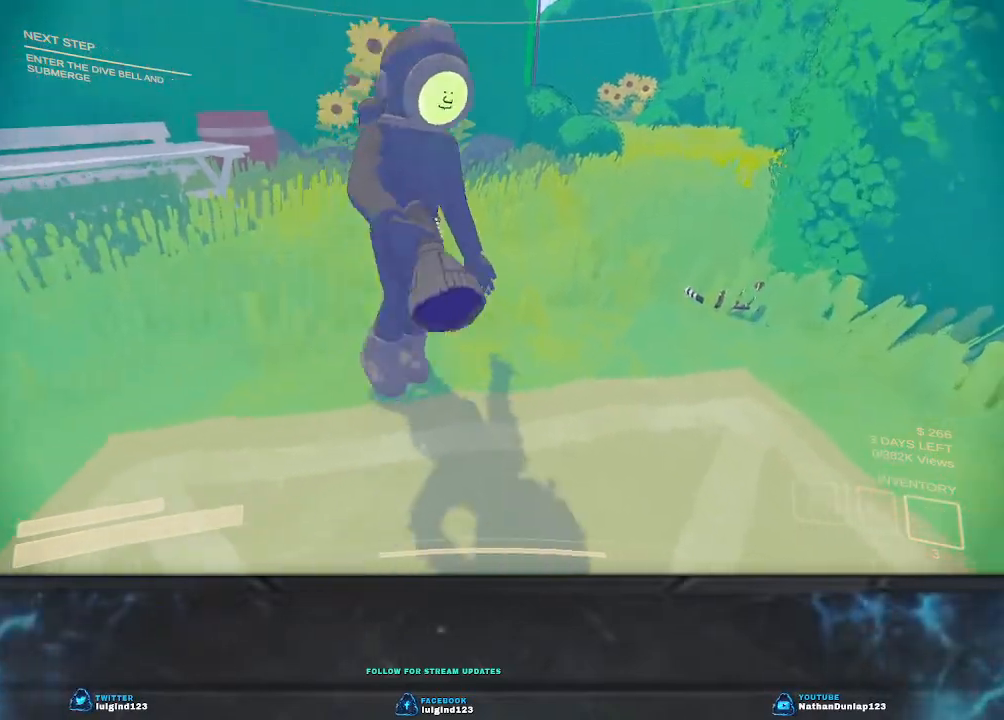
{"keys": [], "events": []}
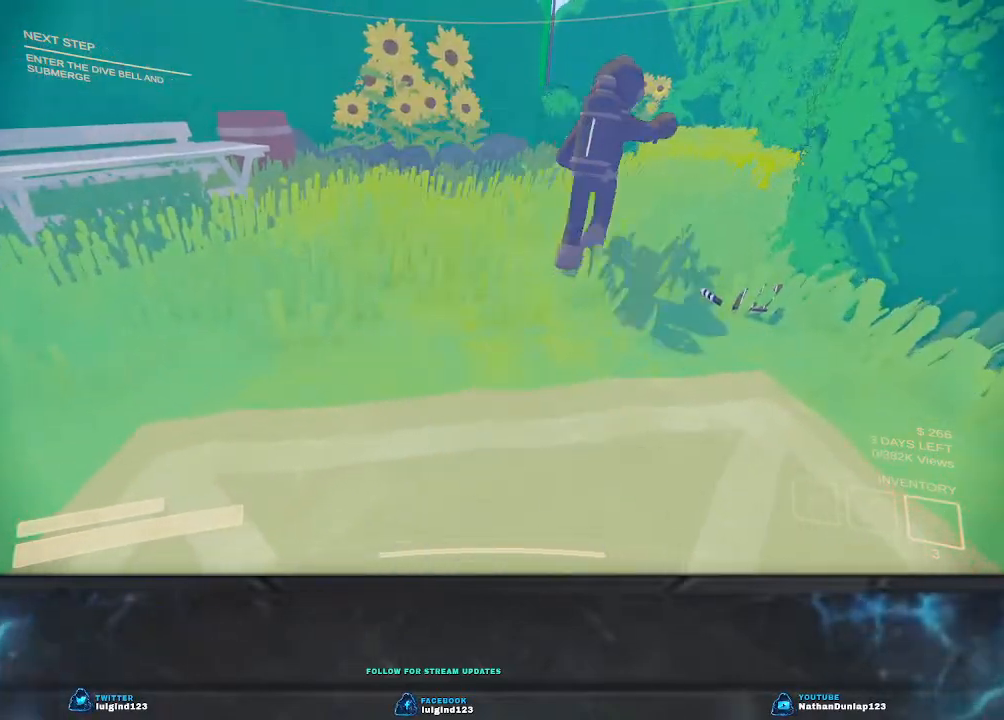
{"keys": [], "events": []}
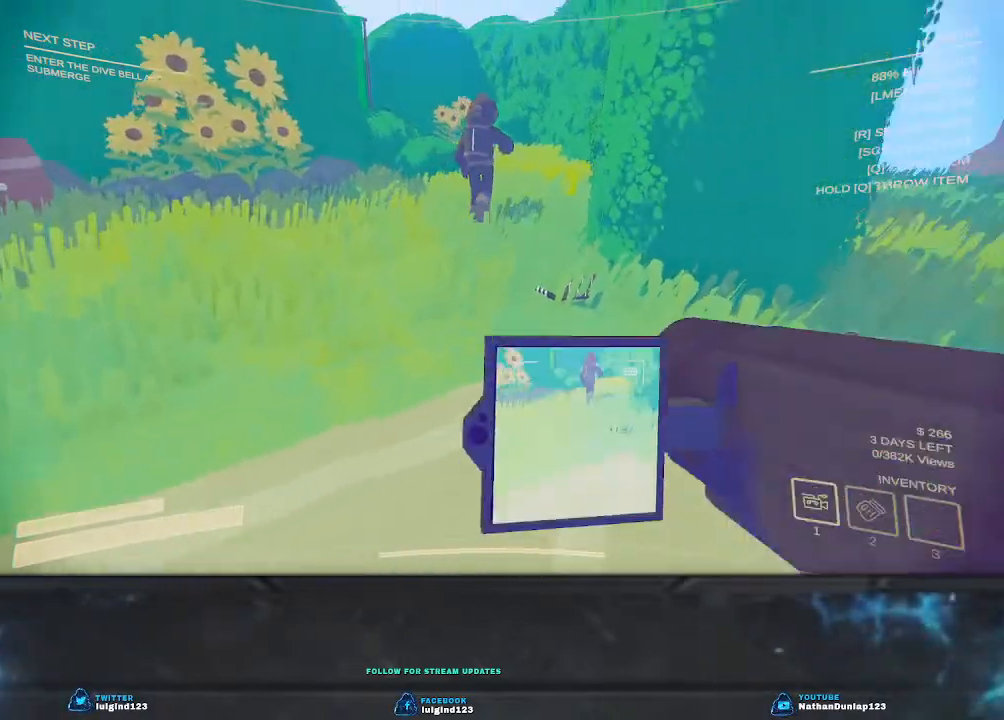
{"keys": ["w"], "events": [[334, "w", "down"]]}
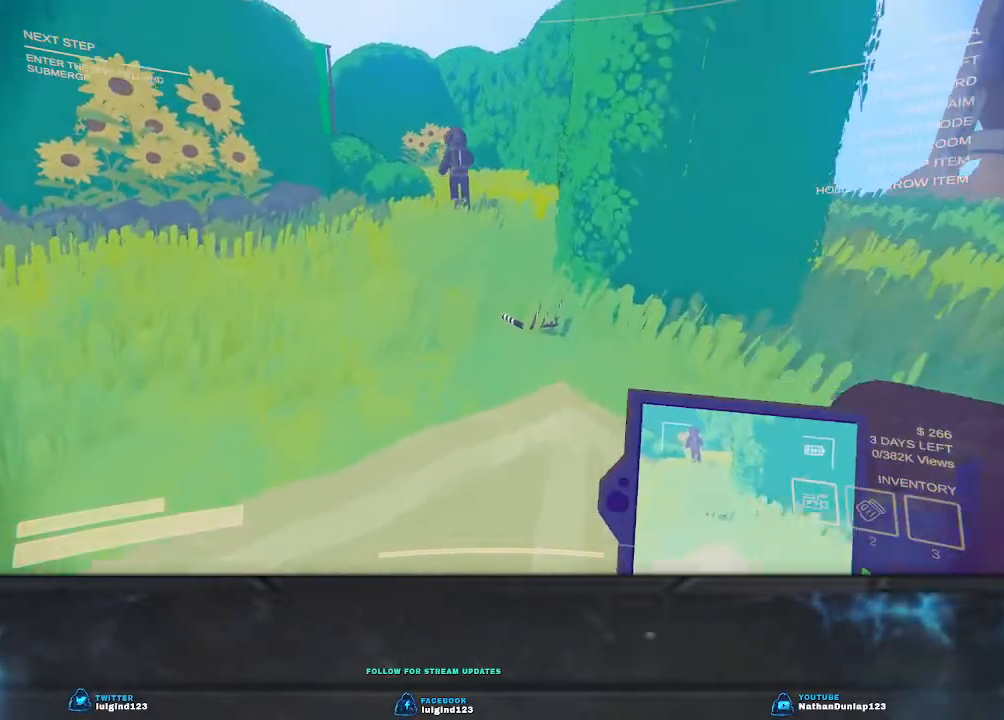
{"keys": ["shift", "w"], "events": [[367, "shift", "down"]]}
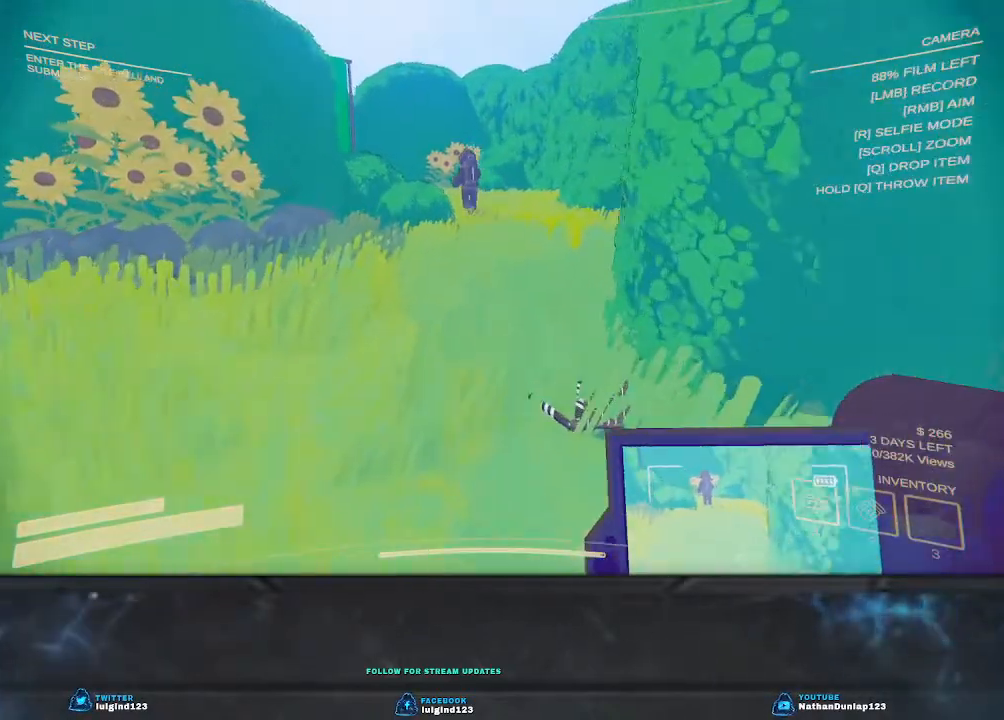
{"keys": ["shift", "w"], "events": []}
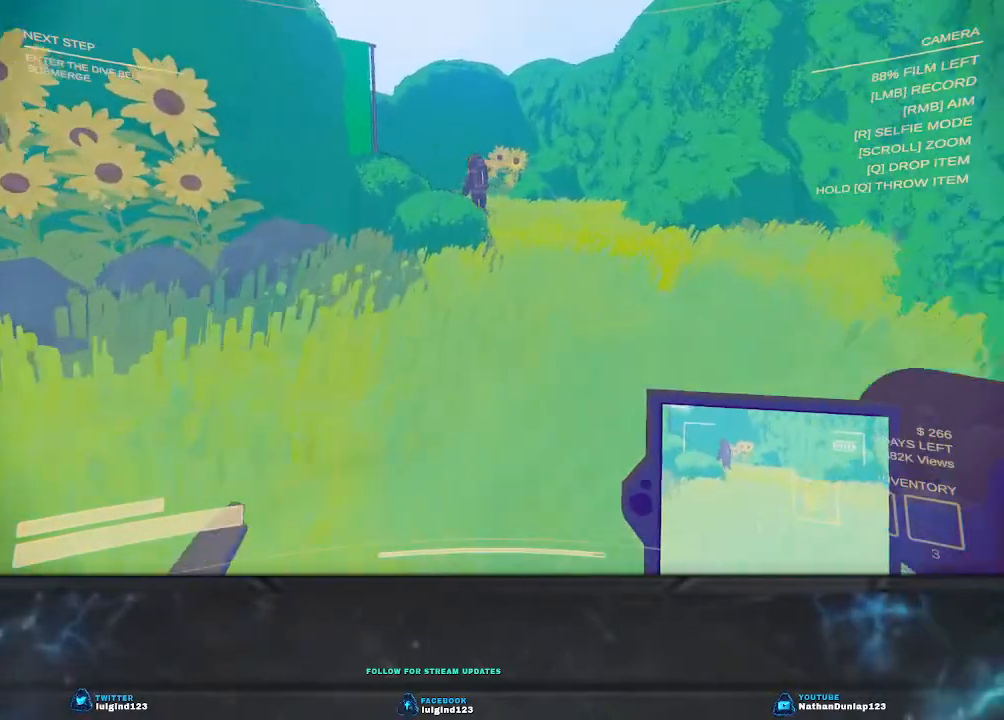
{"keys": ["shift", "w"], "events": [[134, "d", "down"], [434, "d", "up"]]}
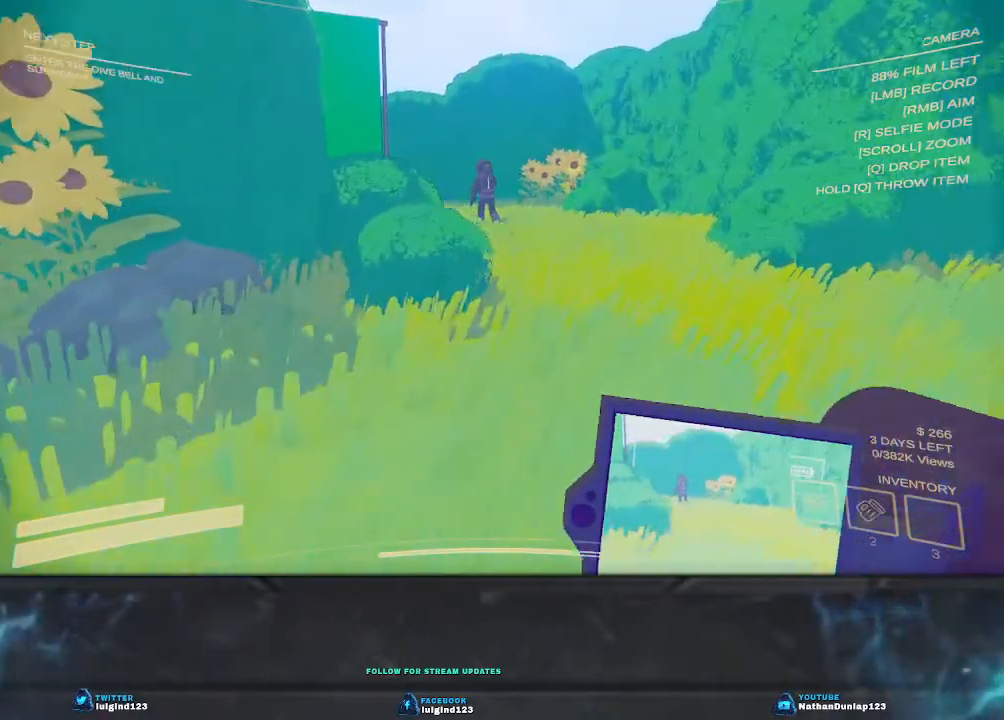
{"keys": ["d", "shift", "w"], "events": [[300, "d", "down"]]}
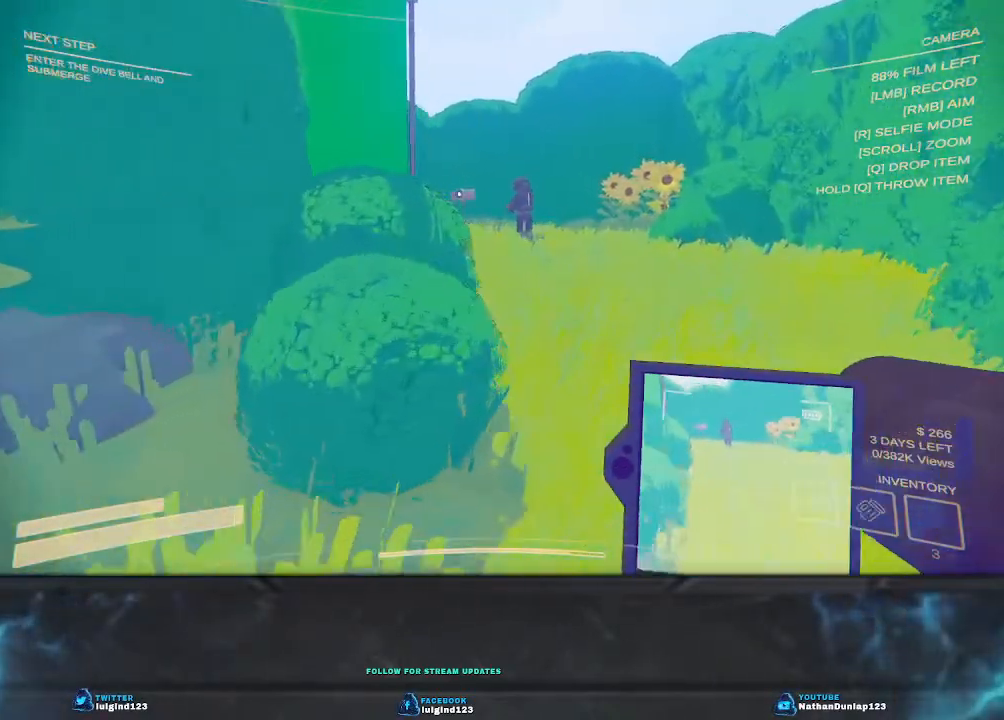
{"keys": ["shift", "w"], "events": [[167, "d", "up"]]}
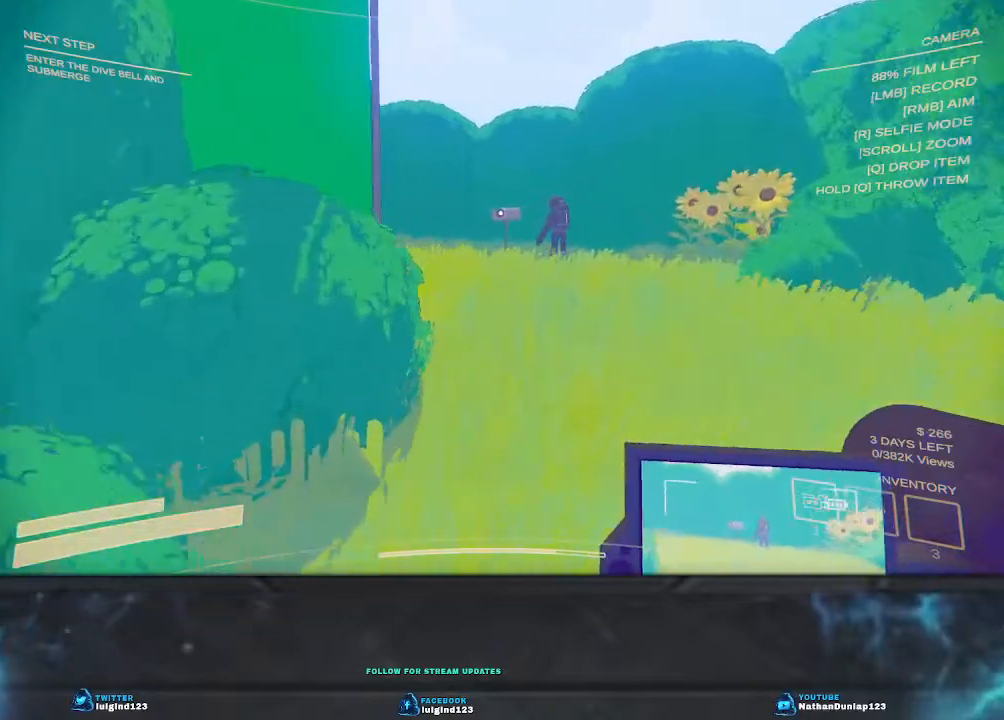
{"keys": ["shift", "w"], "events": [[67, "d", "down"], [434, "d", "up"]]}
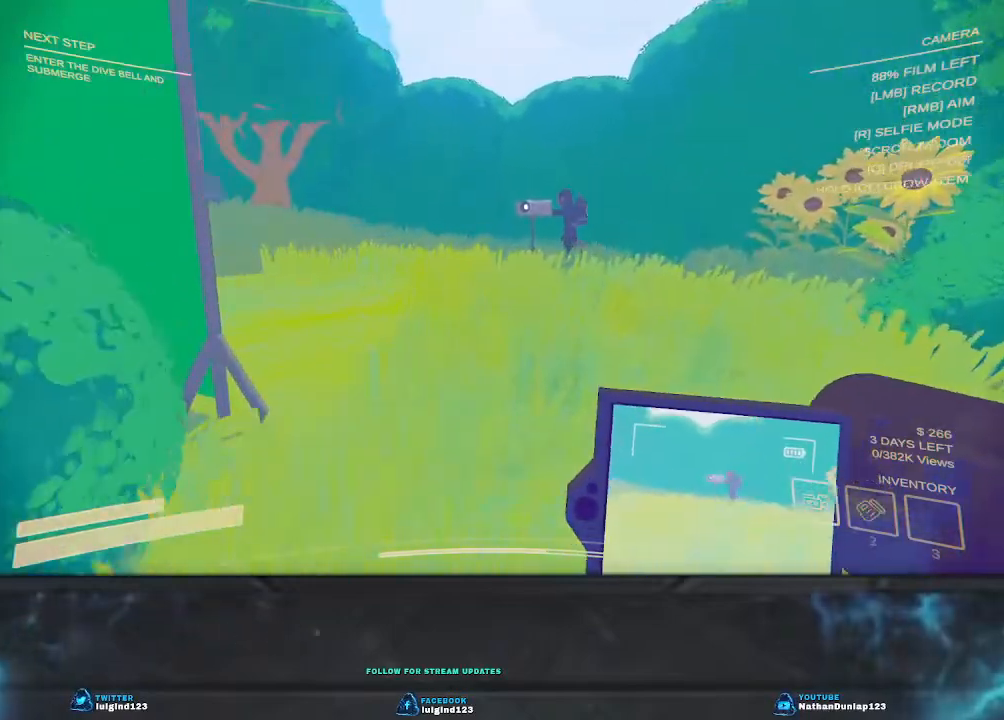
{"keys": ["shift", "w"], "events": []}
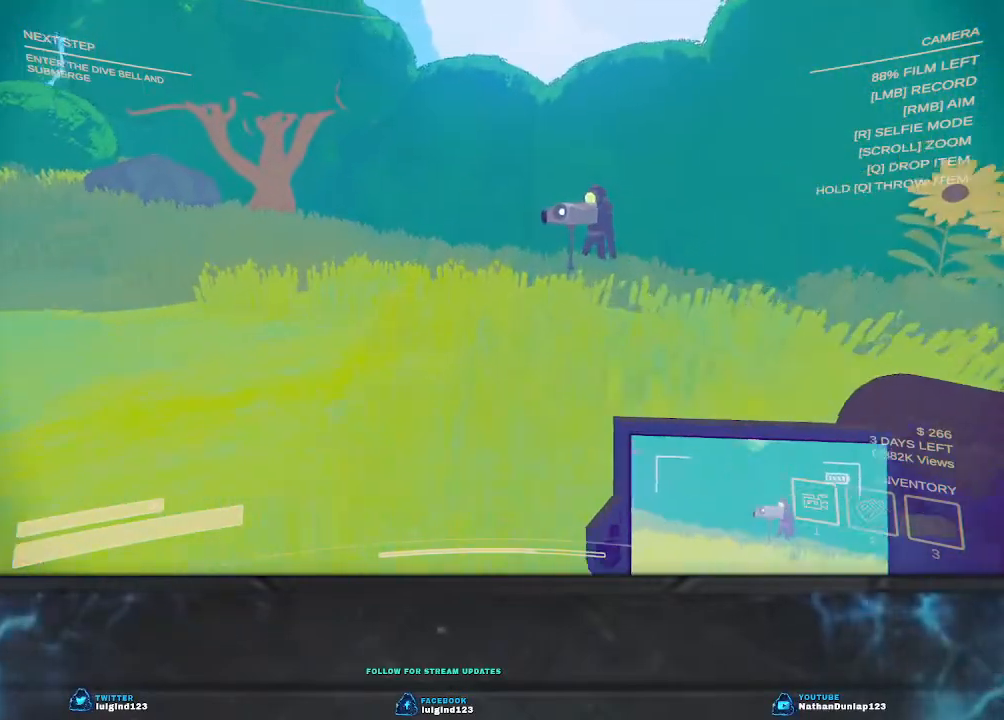
{"keys": ["d"], "events": [[34, "shift", "up"], [267, "w", "up"], [434, "d", "down"]]}
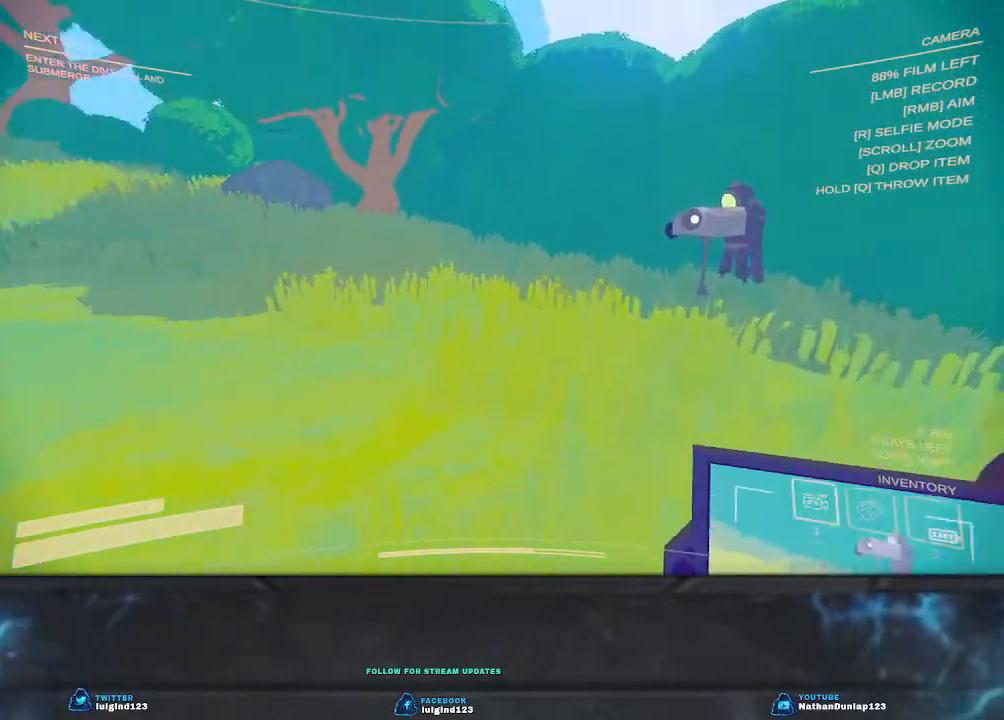
{"keys": ["d"], "events": []}
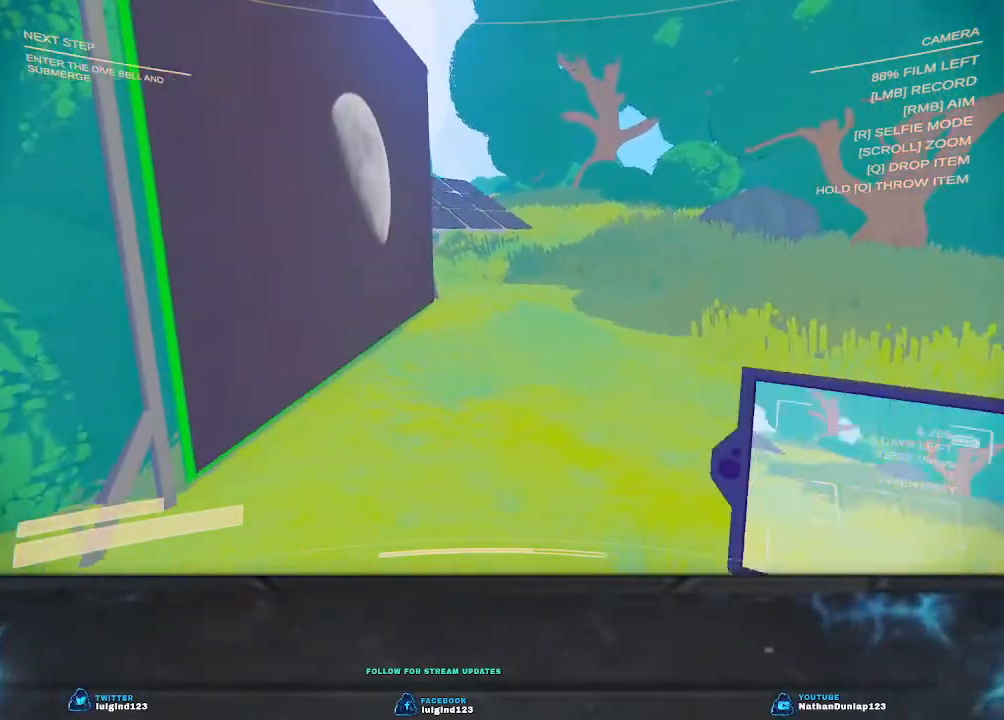
{"keys": ["d"], "events": [[200, "d", "up"], [400, "d", "down"]]}
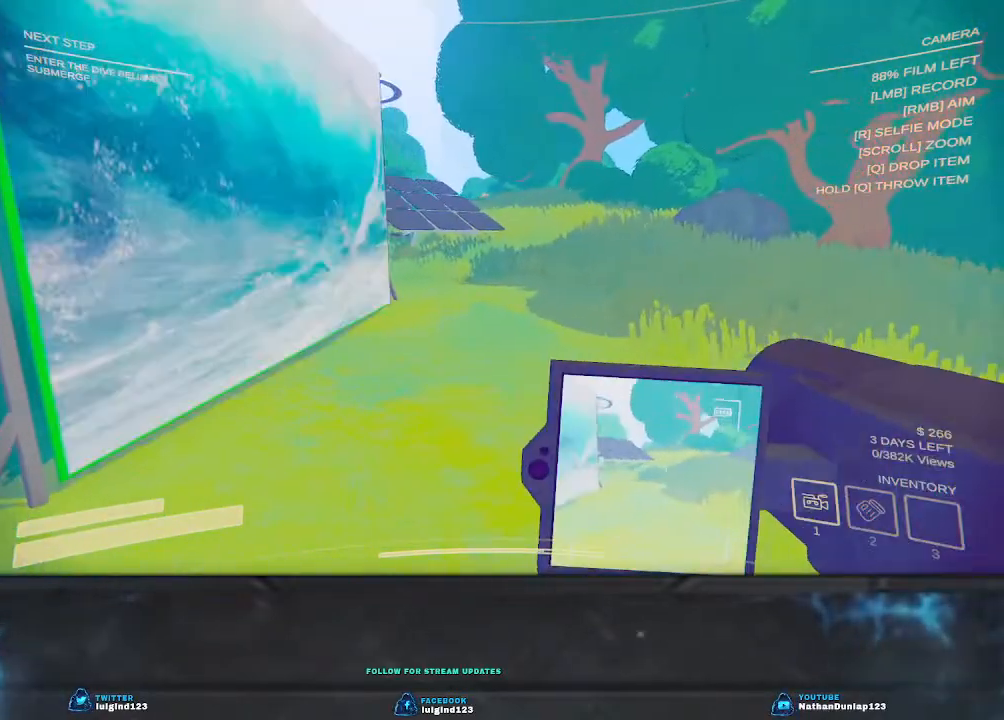
{"keys": ["d"], "events": []}
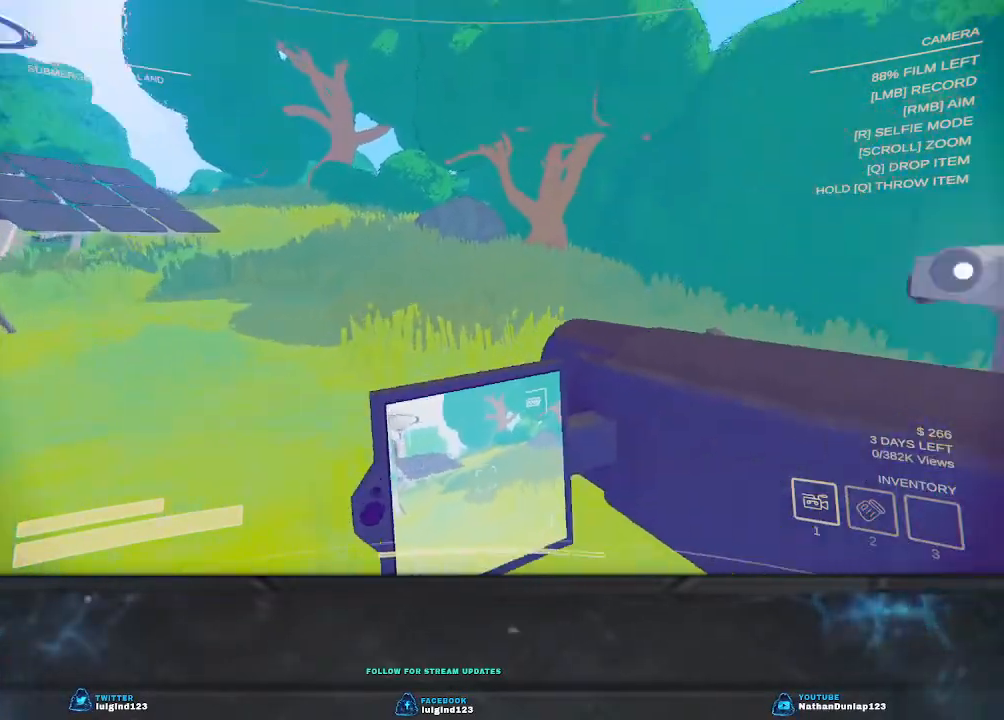
{"keys": ["d"], "events": []}
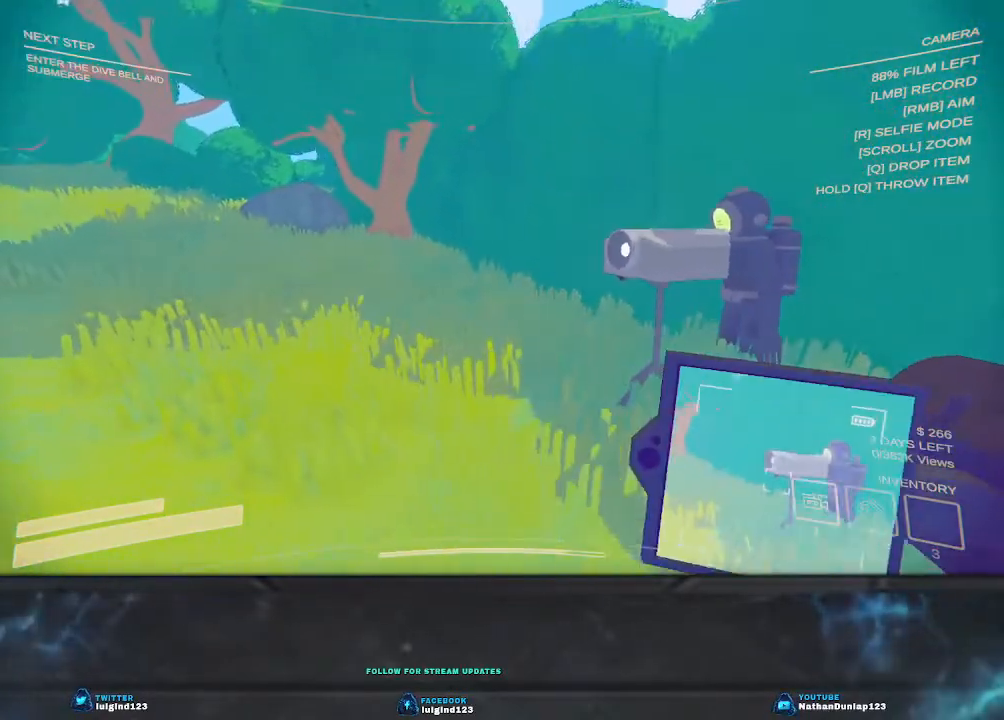
{"keys": [], "events": [[467, "d", "up"]]}